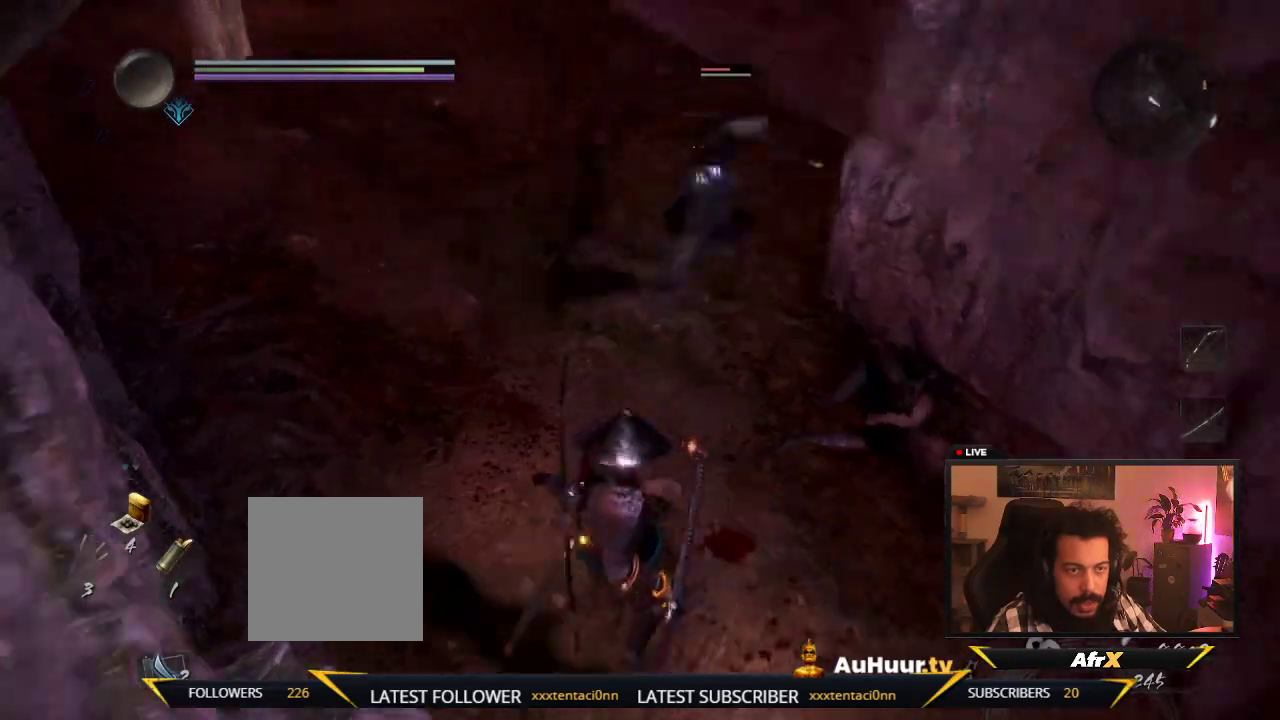
Gameplay with a controller (Xbox layout); each line is a JSON object with the inputs held at the frame after it (dt_ms = milliseconds from this image to that frame). "events" lists button and stick changes between this image and that frame as [ms after this image, input, new state], when the widget could be followed in between. This overlay highlights the sticks when they move; stick clicks (L3 R3) are not distinguishable. Not read: L3 R3.
{"dt_ms": 600, "buttons": [], "left_stick": "up-right", "right_stick": "center", "events": [[117, "left_stick", "down-right"], [200, "A", "down"], [300, "left_stick", "up-right"], [367, "A", "up"], [400, "left_stick", "right"], [583, "left_stick", "up-right"]]}
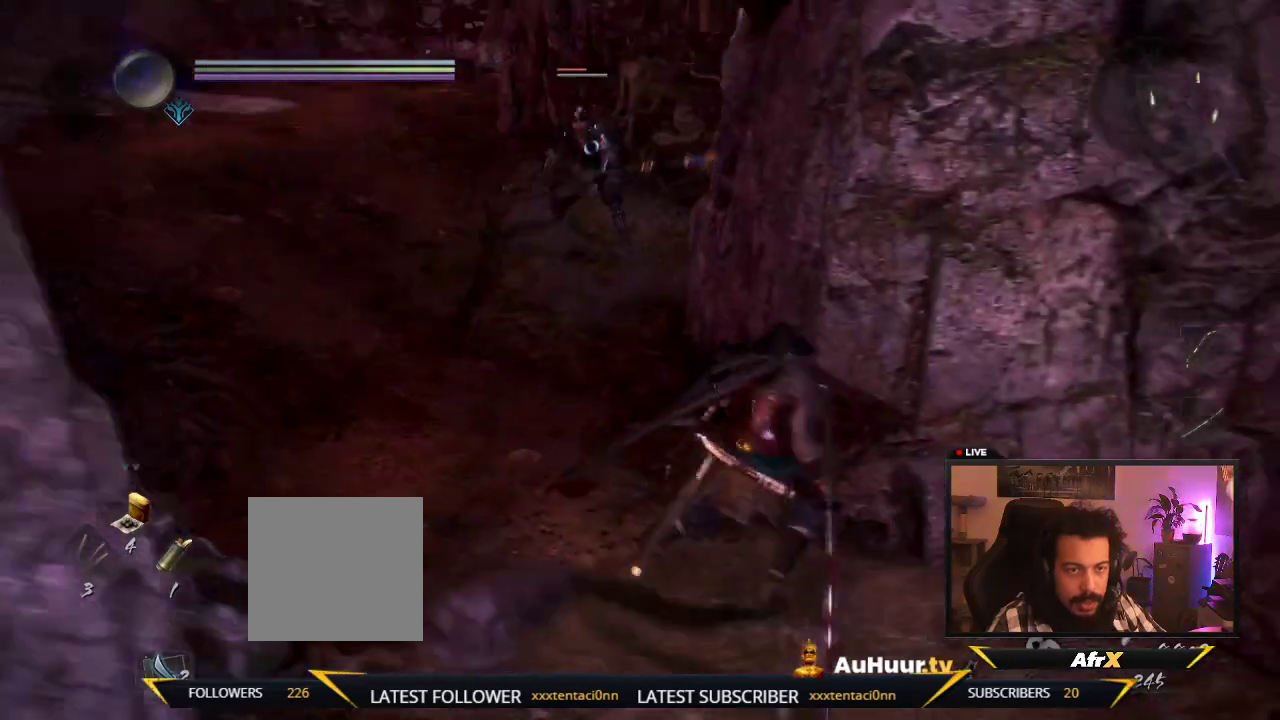
{"dt_ms": 300, "buttons": [], "left_stick": "up-left", "right_stick": "center", "events": [[33, "left_stick", "up"], [83, "left_stick", "up-left"]]}
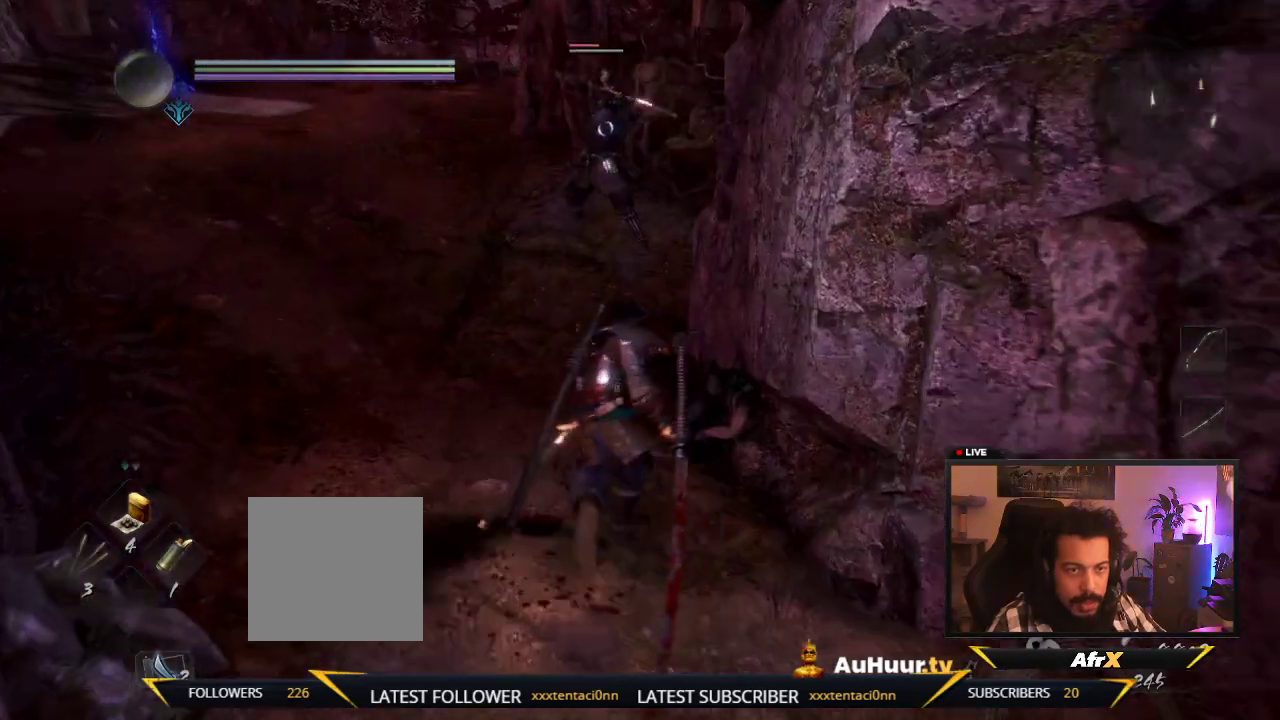
{"dt_ms": 300, "buttons": [], "left_stick": "up-left", "right_stick": "center", "events": []}
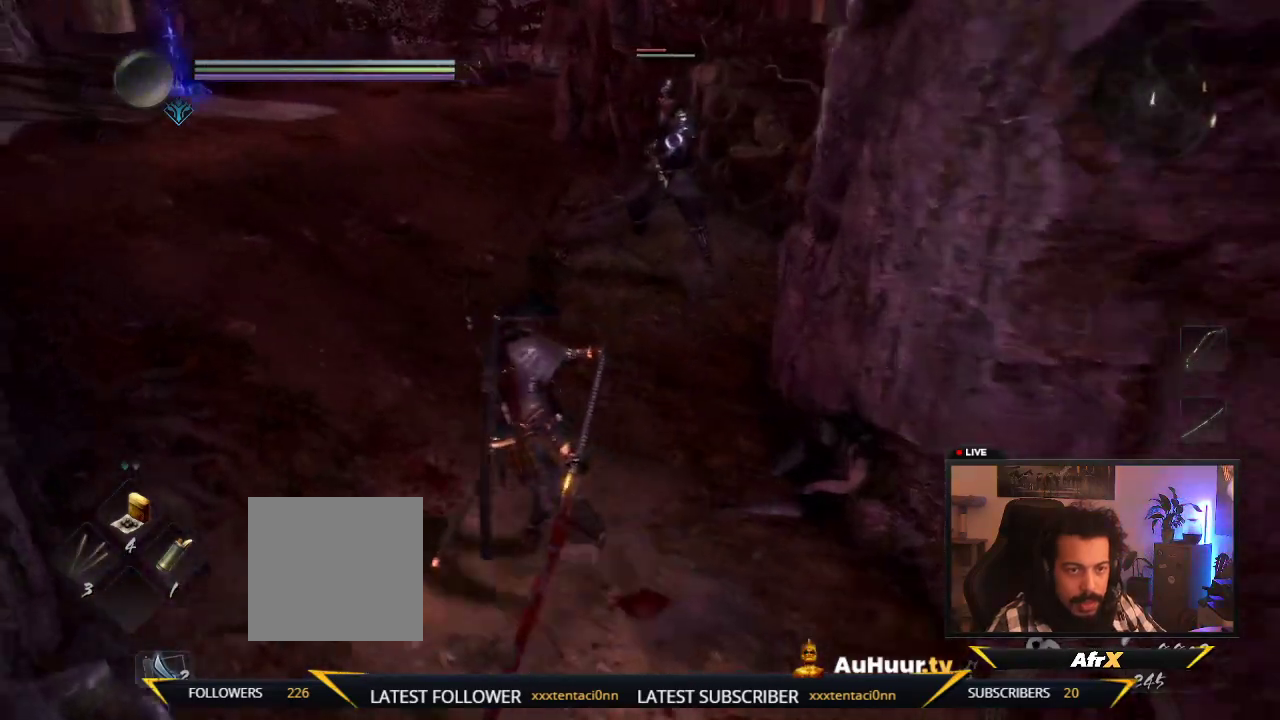
{"dt_ms": 700, "buttons": ["X"], "left_stick": "up", "right_stick": "center"}
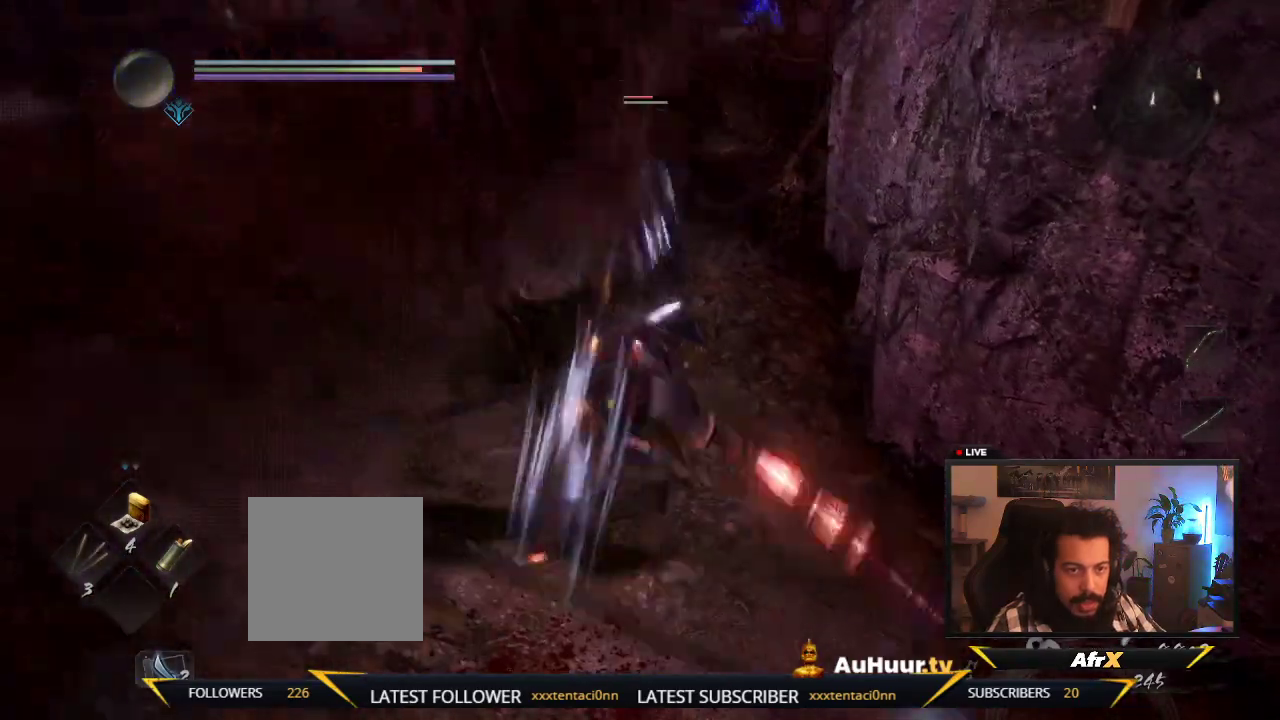
{"dt_ms": 700, "buttons": ["X"], "left_stick": "up-left", "right_stick": "center", "events": [[17, "X", "up"], [117, "X", "down"], [183, "left_stick", "up-left"], [300, "X", "up"], [400, "X", "down"], [583, "X", "up"], [667, "X", "down"]]}
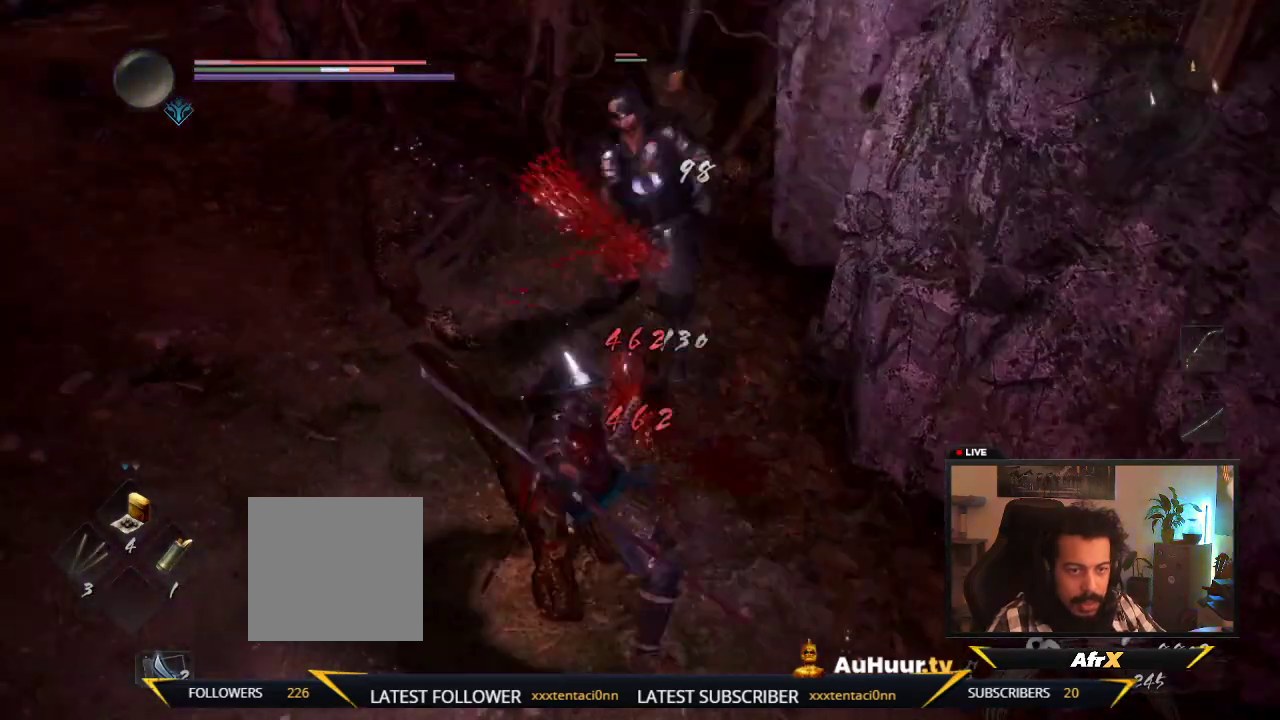
{"dt_ms": 300, "buttons": ["R1"], "left_stick": "up-left", "right_stick": "center", "events": [[133, "X", "up"], [283, "R1", "down"]]}
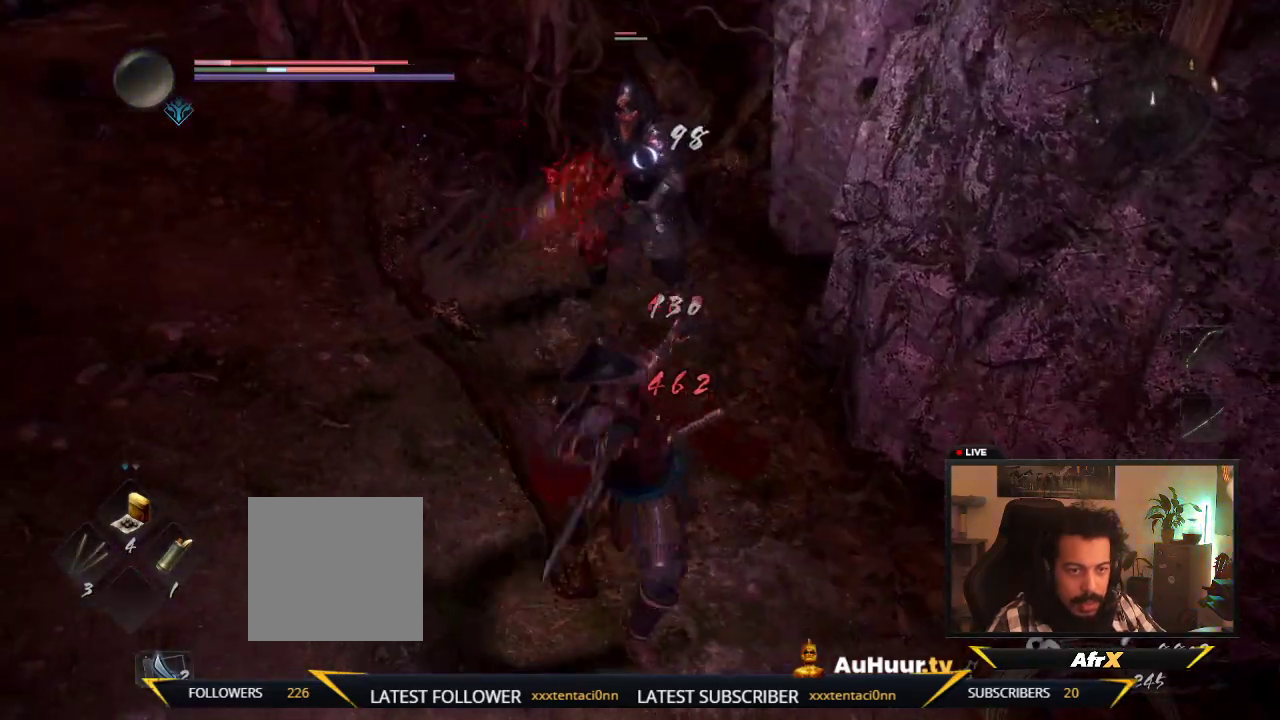
{"dt_ms": 500, "buttons": [], "left_stick": "up-left", "right_stick": "center", "events": [[167, "R1", "up"], [300, "R1", "down"], [450, "R1", "up"]]}
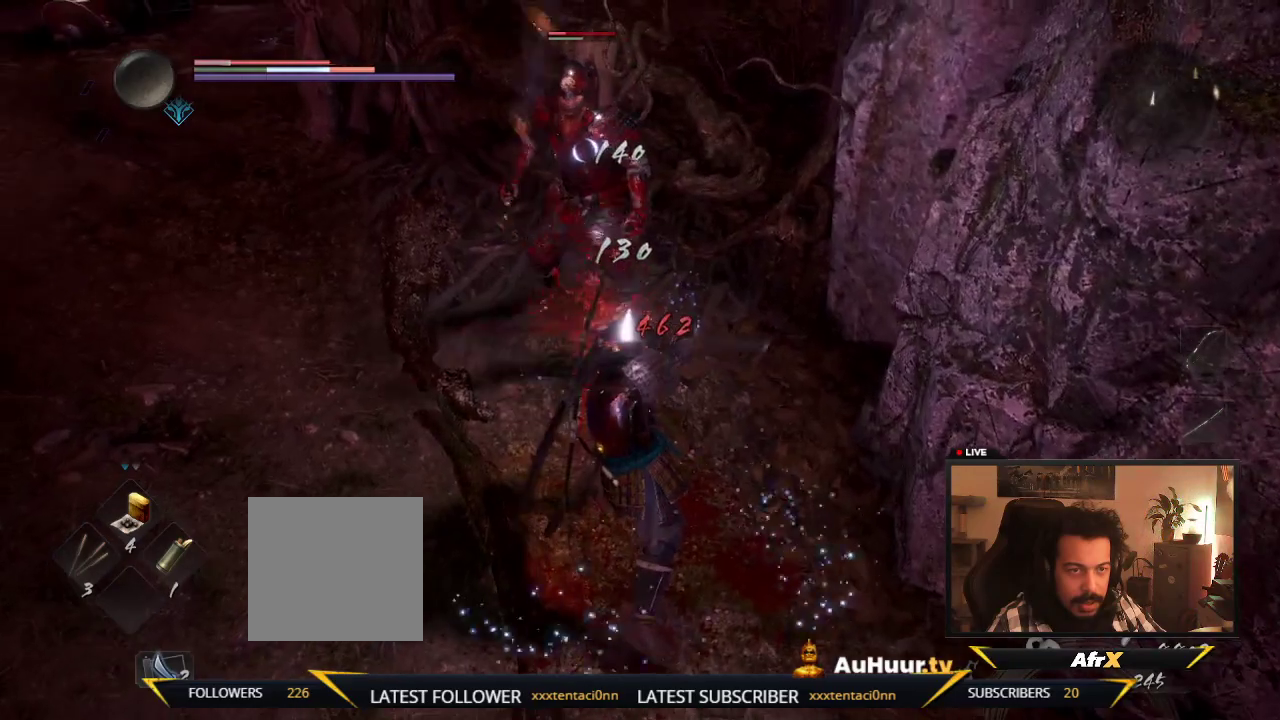
{"dt_ms": 500, "buttons": [], "left_stick": "down-left", "right_stick": "center", "events": [[33, "left_stick", "left"], [200, "left_stick", "down-left"]]}
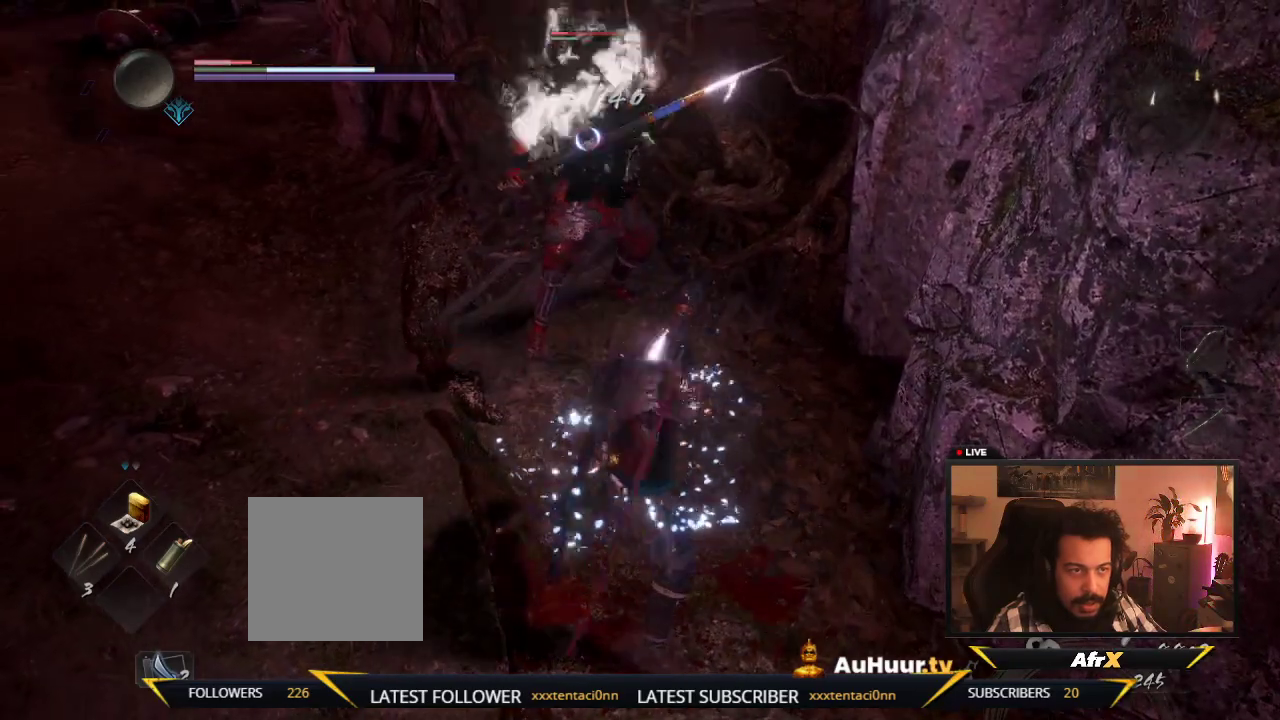
{"dt_ms": 300, "buttons": [], "left_stick": "down", "right_stick": "center", "events": [[17, "DPAD_UP", "down"], [100, "left_stick", "down"], [200, "DPAD_UP", "up"]]}
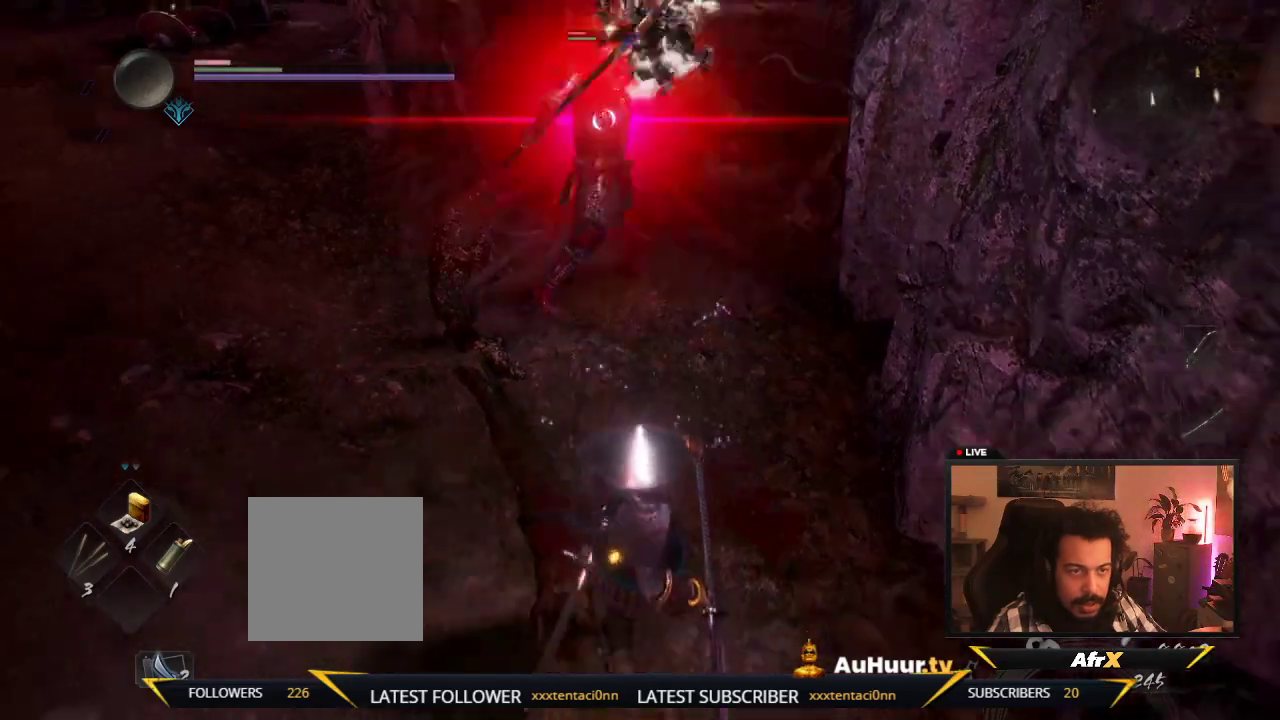
{"dt_ms": 900, "buttons": [], "left_stick": "right", "right_stick": "center", "events": [[67, "left_stick", "down-right"], [850, "left_stick", "right"]]}
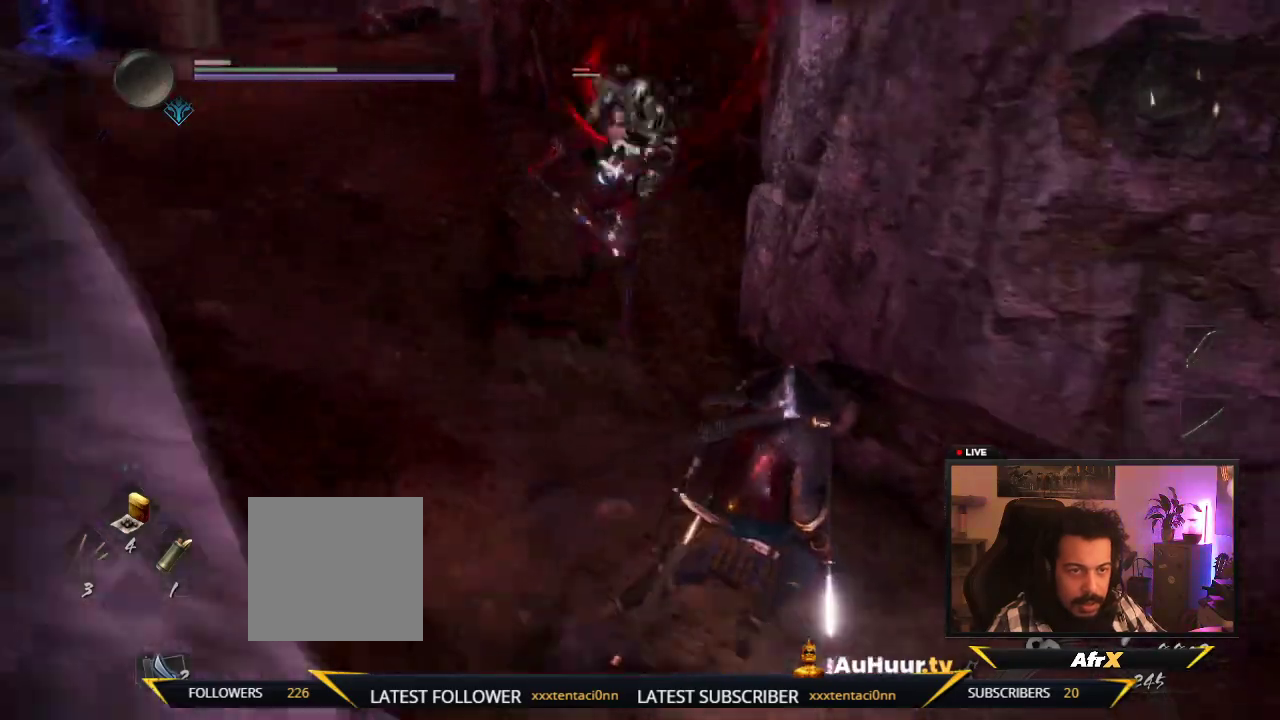
{"dt_ms": 300, "buttons": [], "left_stick": "down-right", "right_stick": "center", "events": [[167, "left_stick", "down-right"]]}
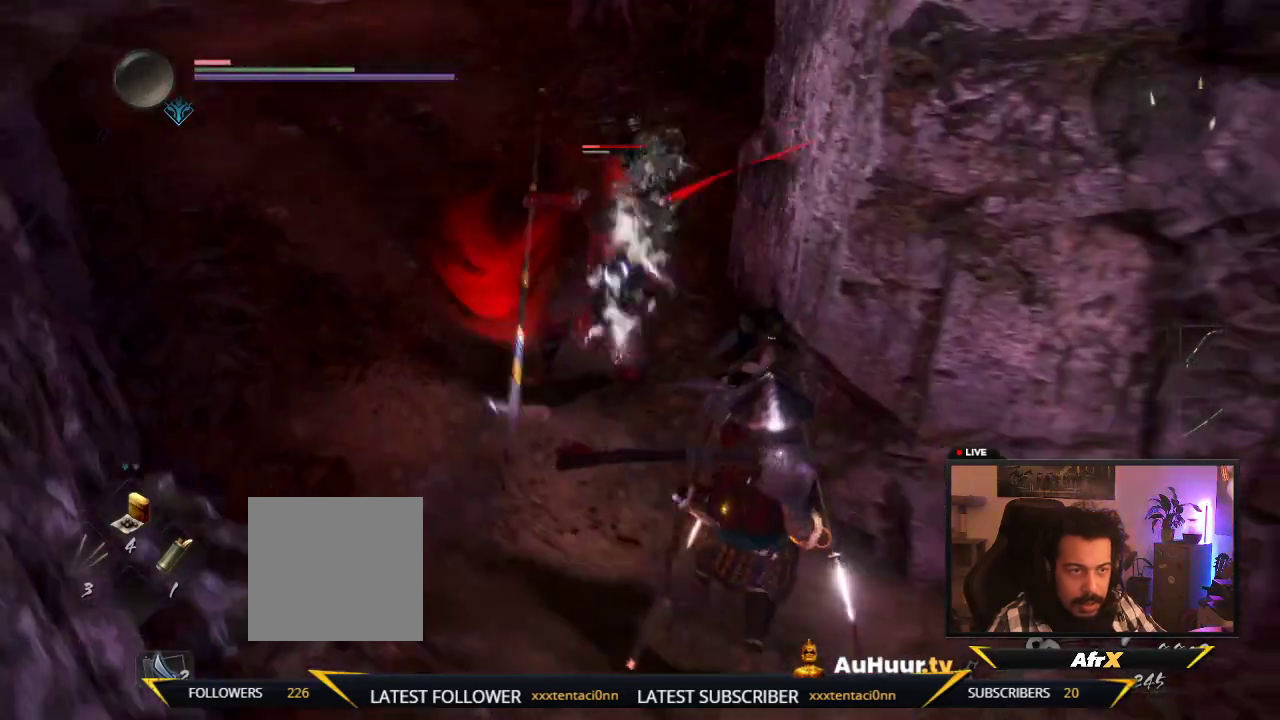
{"dt_ms": 300, "buttons": [], "left_stick": "down-right", "right_stick": "center", "events": []}
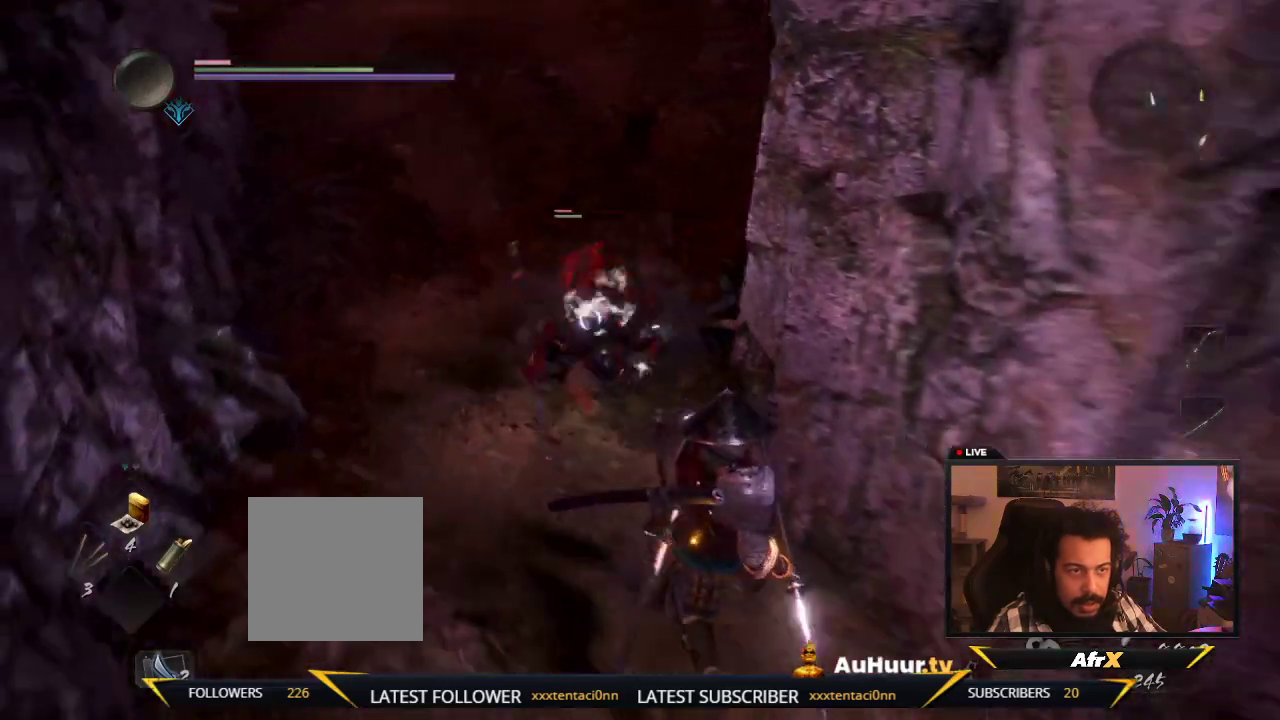
{"dt_ms": 700, "buttons": [], "left_stick": "center", "right_stick": "center", "events": [[17, "left_stick", "down"], [483, "left_stick", "left"], [600, "left_stick", "center"]]}
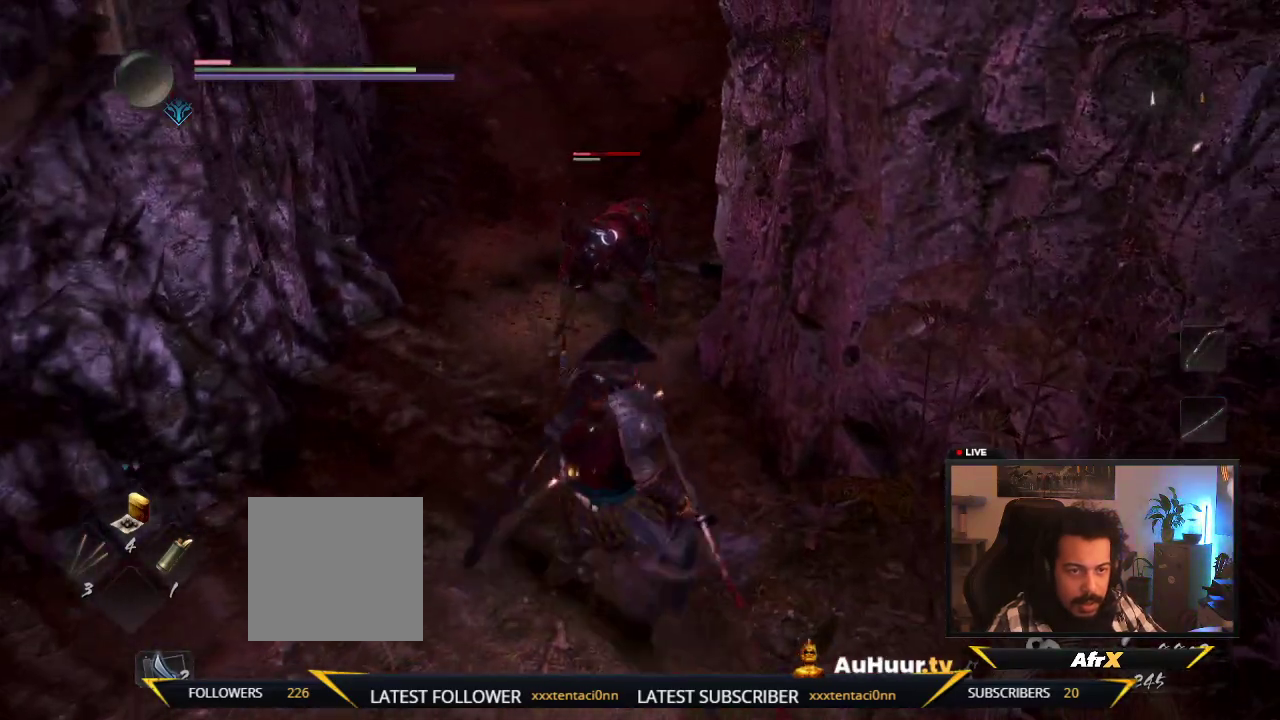
{"dt_ms": 500, "buttons": [], "left_stick": "up", "right_stick": "center", "events": [[33, "DPAD_UP", "down"], [250, "DPAD_UP", "up"], [417, "left_stick", "up"]]}
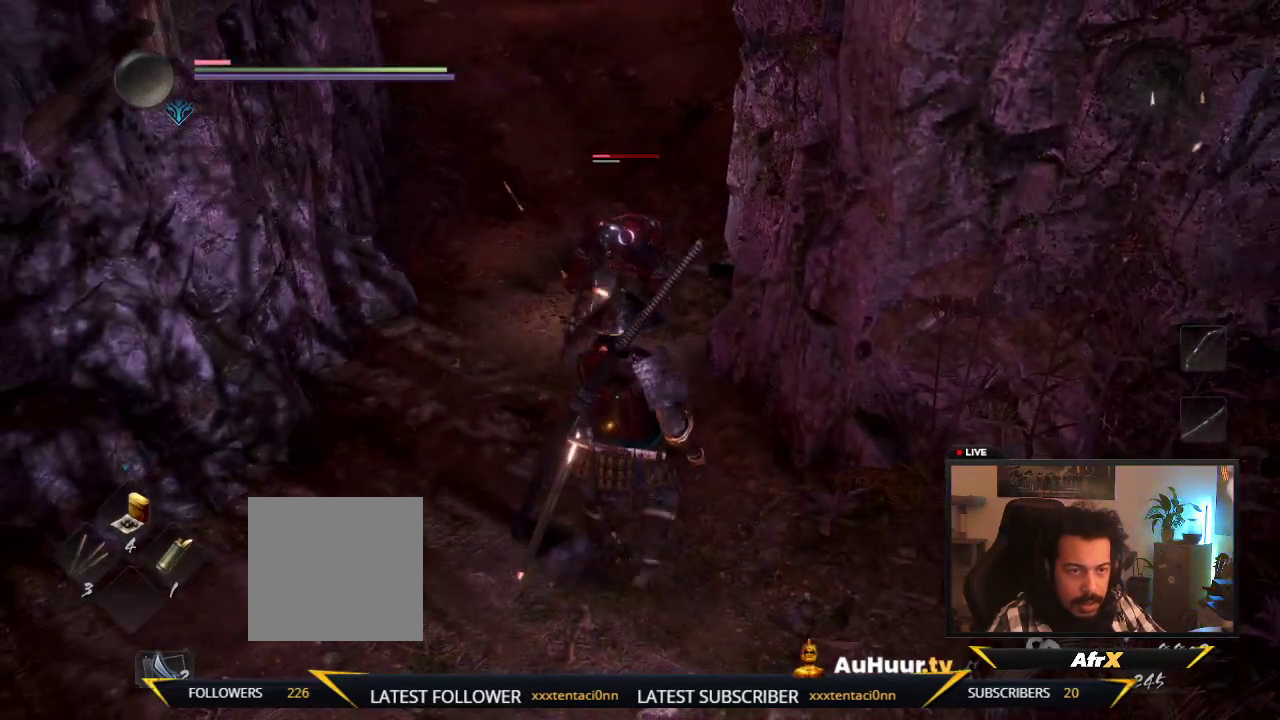
{"dt_ms": 500, "buttons": [], "left_stick": "up", "right_stick": "center", "events": []}
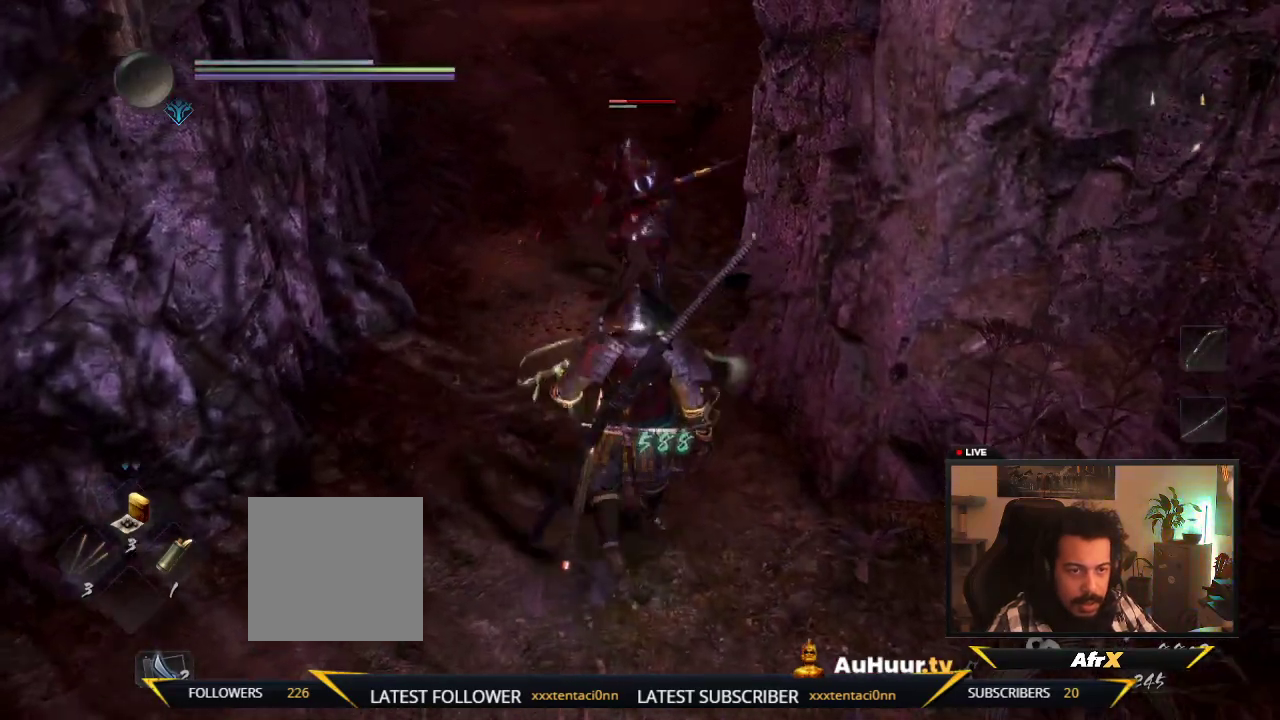
{"dt_ms": 300, "buttons": [], "left_stick": "up", "right_stick": "center", "events": []}
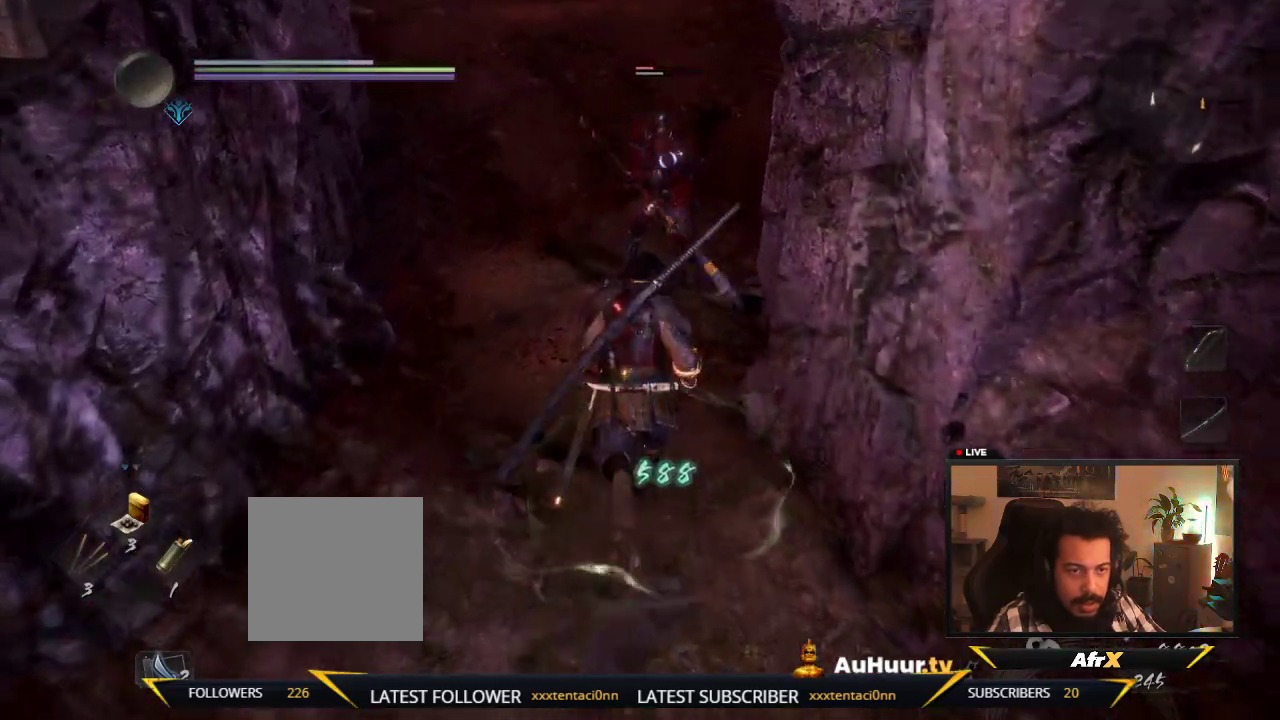
{"dt_ms": 900, "buttons": ["X"], "left_stick": "up", "right_stick": "center", "events": [[567, "X", "down"], [783, "X", "up"], [900, "X", "down"]]}
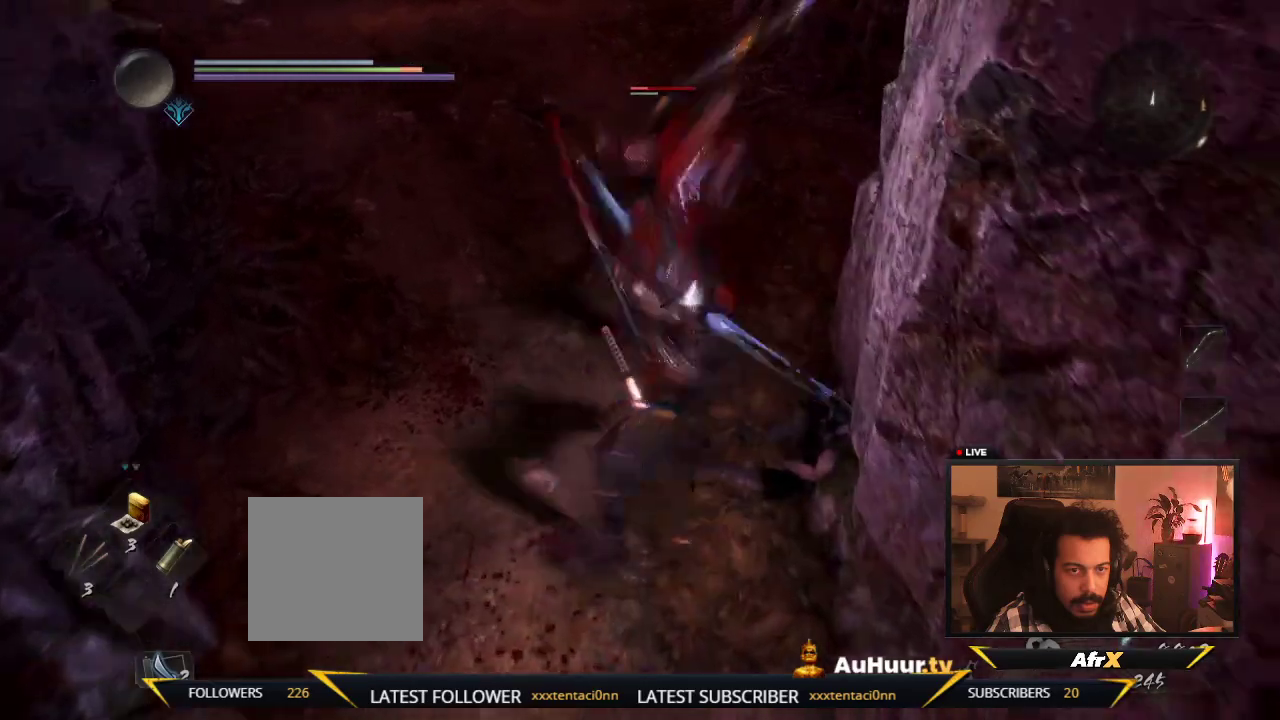
{"dt_ms": 300, "buttons": ["Y"], "left_stick": "up", "right_stick": "center", "events": [[167, "X", "up"], [283, "Y", "down"]]}
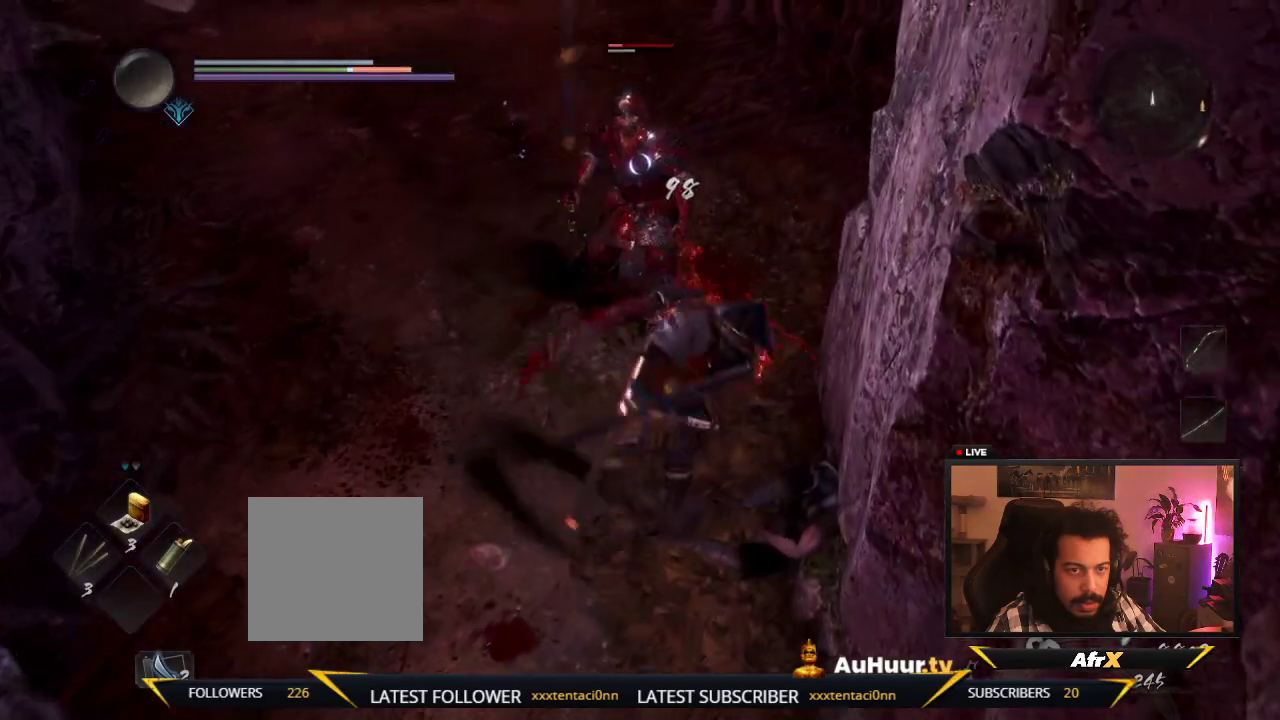
{"dt_ms": 500, "buttons": [], "left_stick": "up", "right_stick": "center", "events": [[183, "Y", "up"], [267, "Y", "down"], [433, "Y", "up"]]}
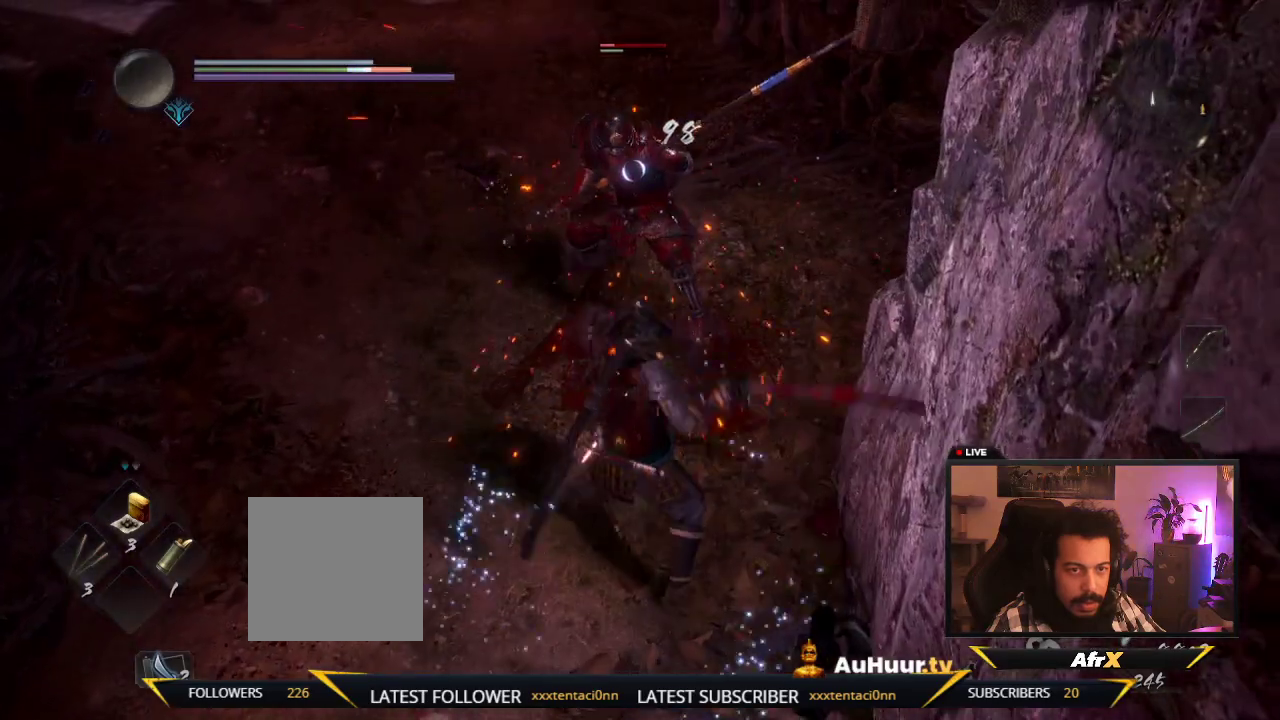
{"dt_ms": 700, "buttons": ["R1"], "left_stick": "up-left", "right_stick": "center", "events": [[33, "Y", "down"], [183, "Y", "up"], [283, "R1", "down"], [483, "left_stick", "up-left"], [567, "R1", "up"], [633, "R1", "down"]]}
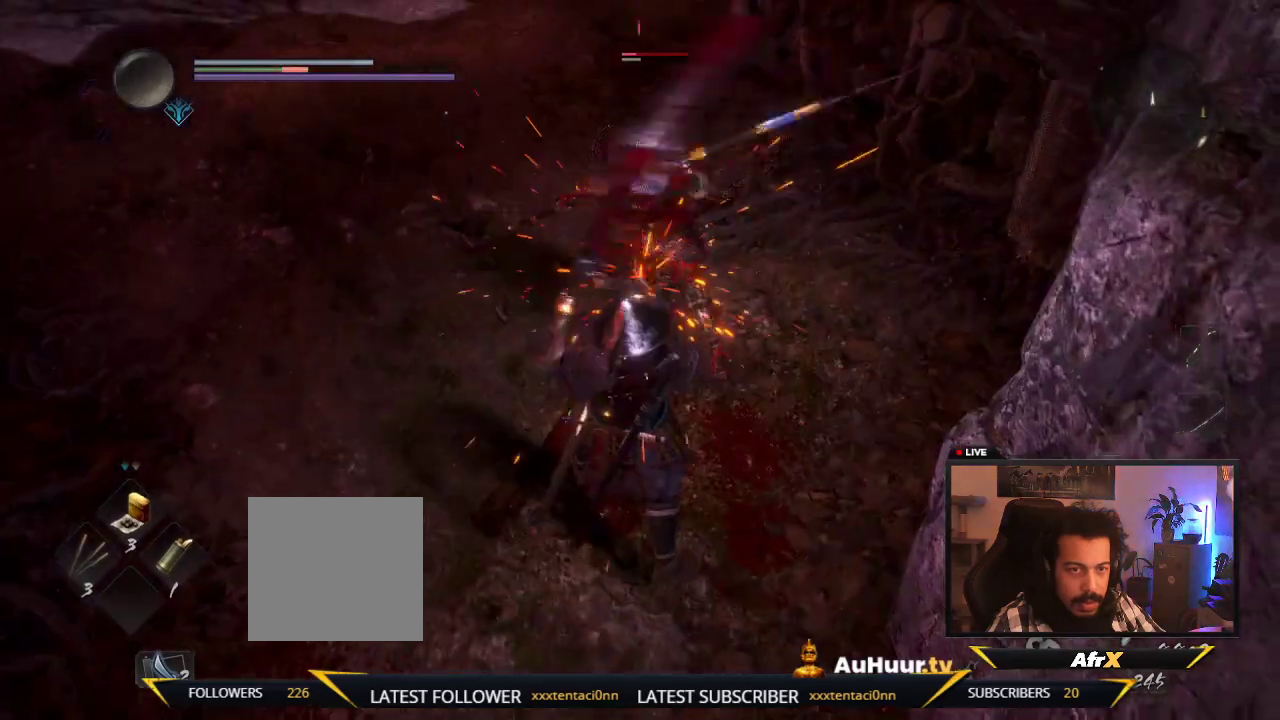
{"dt_ms": 300, "buttons": [], "left_stick": "down-left", "right_stick": "center", "events": [[100, "R1", "up"], [183, "left_stick", "down-left"]]}
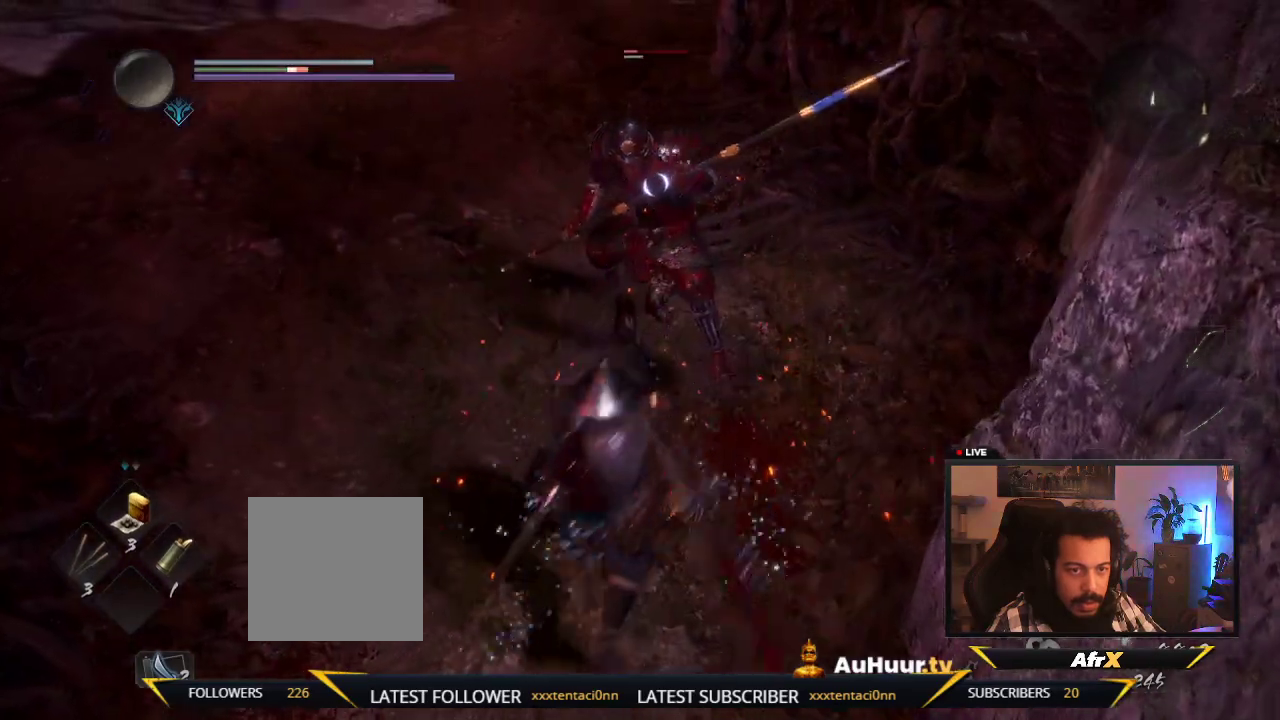
{"dt_ms": 600, "buttons": [], "left_stick": "down-right", "right_stick": "center", "events": [[67, "left_stick", "down"], [483, "left_stick", "down-right"]]}
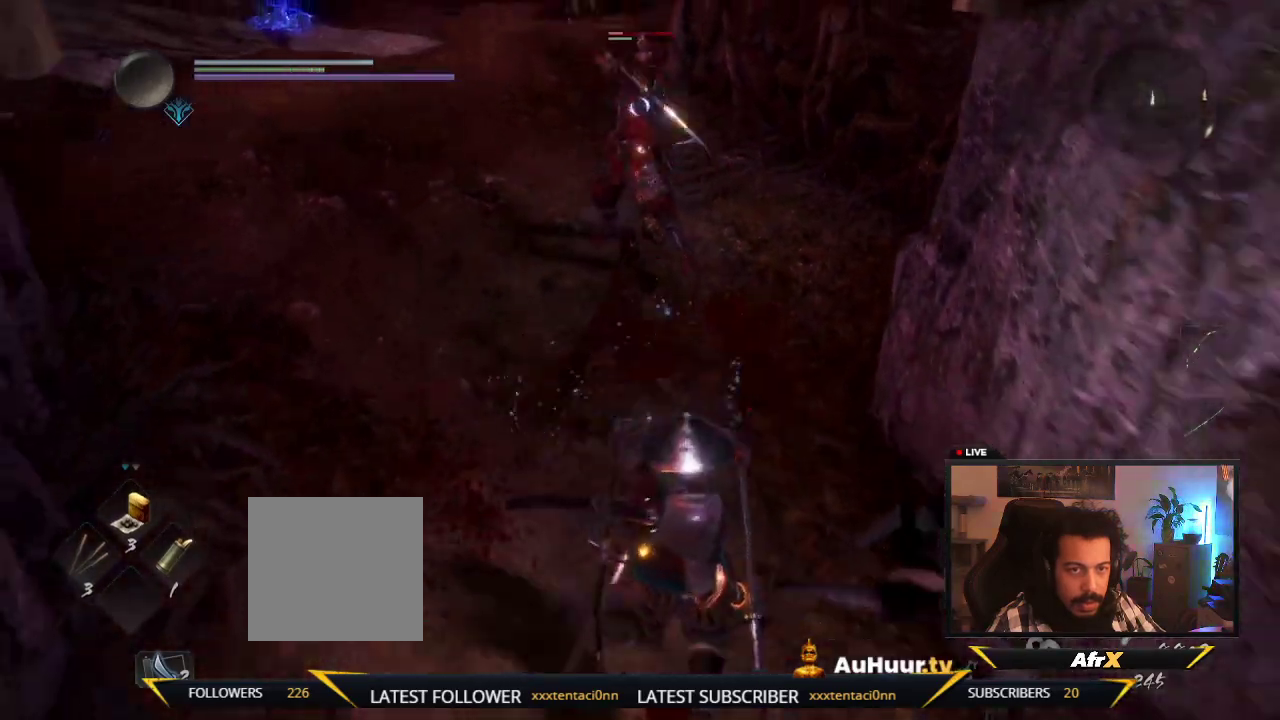
{"dt_ms": 400, "buttons": [], "left_stick": "down", "right_stick": "center", "events": [[117, "left_stick", "up-right"], [317, "left_stick", "down-right"], [367, "left_stick", "down"]]}
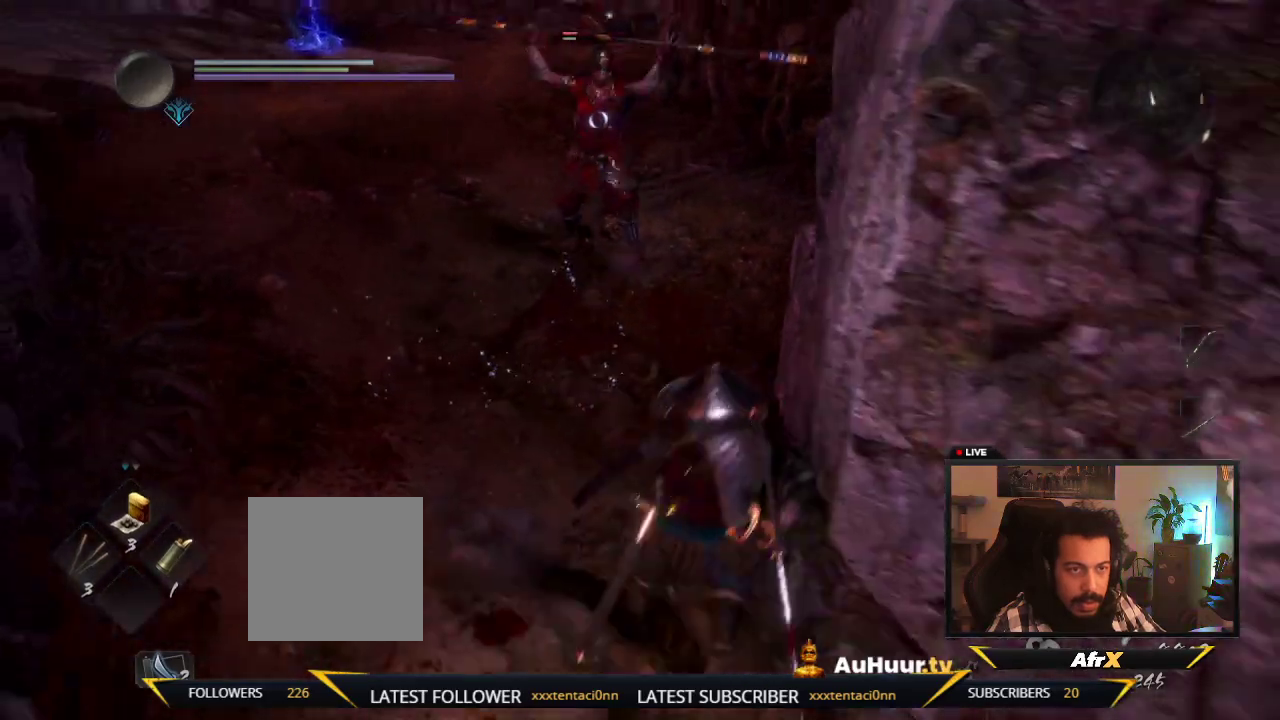
{"dt_ms": 300, "buttons": [], "left_stick": "down-left", "right_stick": "center", "events": [[233, "left_stick", "down-left"]]}
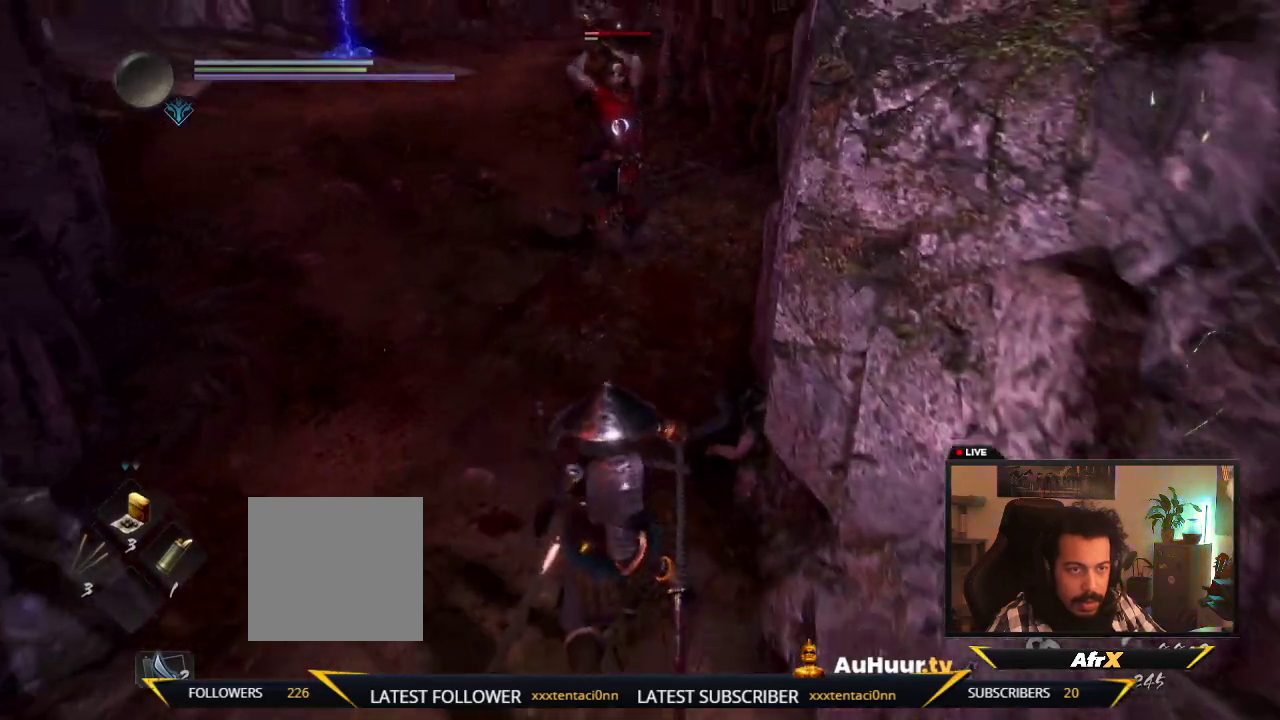
{"dt_ms": 700, "buttons": [], "left_stick": "up", "right_stick": "center", "events": [[300, "left_stick", "down"], [367, "left_stick", "down-right"], [533, "left_stick", "right"], [600, "left_stick", "up"]]}
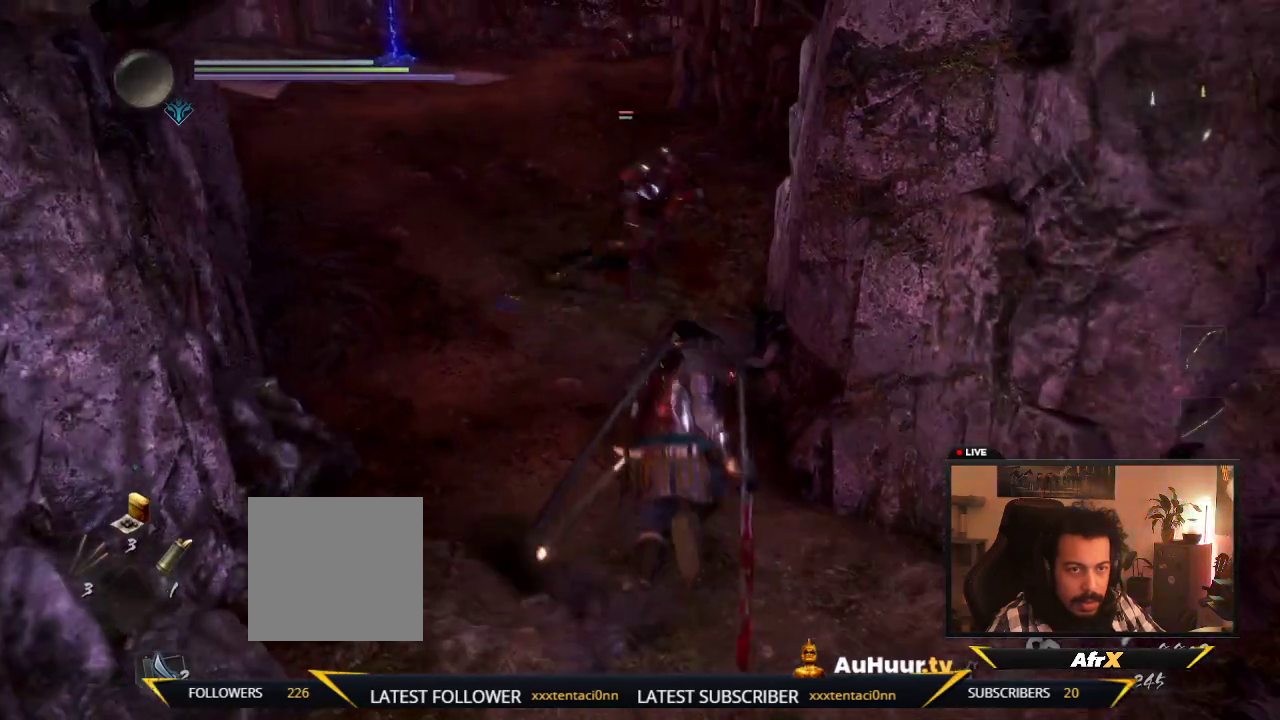
{"dt_ms": 700, "buttons": [], "left_stick": "up", "right_stick": "center", "events": []}
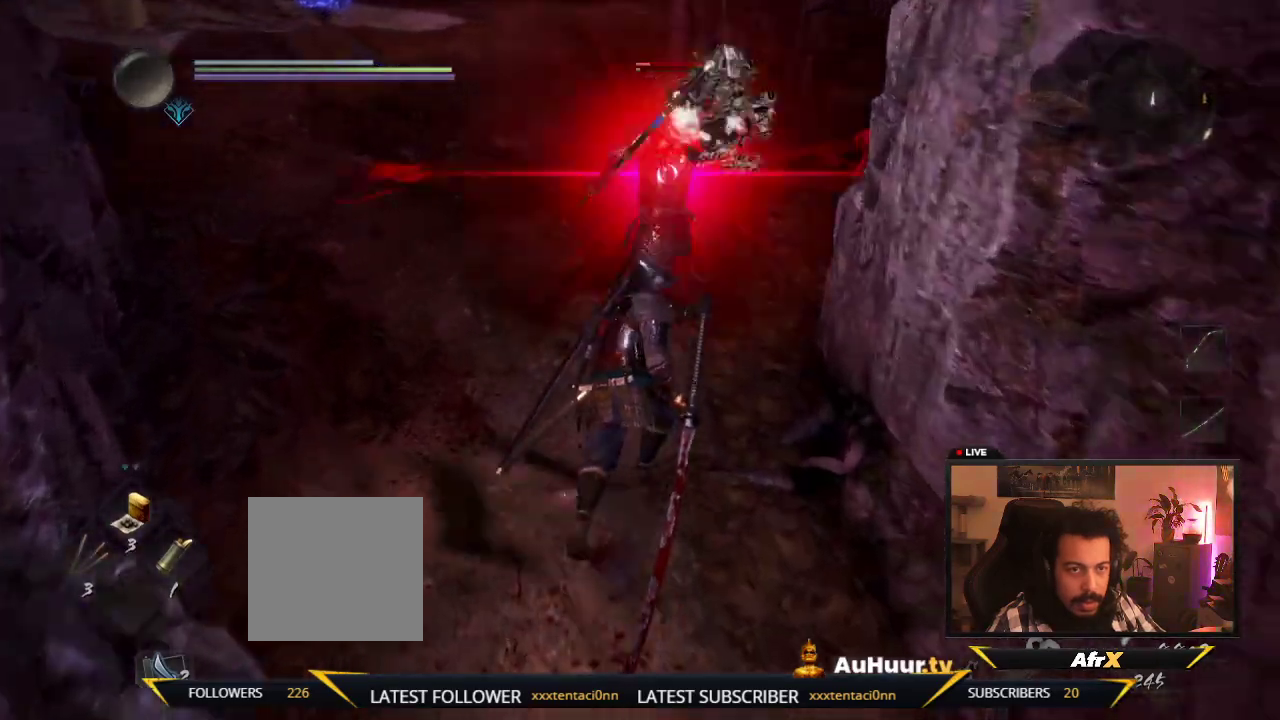
{"dt_ms": 300, "buttons": [], "left_stick": "up", "right_stick": "center", "events": [[33, "X", "down"], [233, "X", "up"]]}
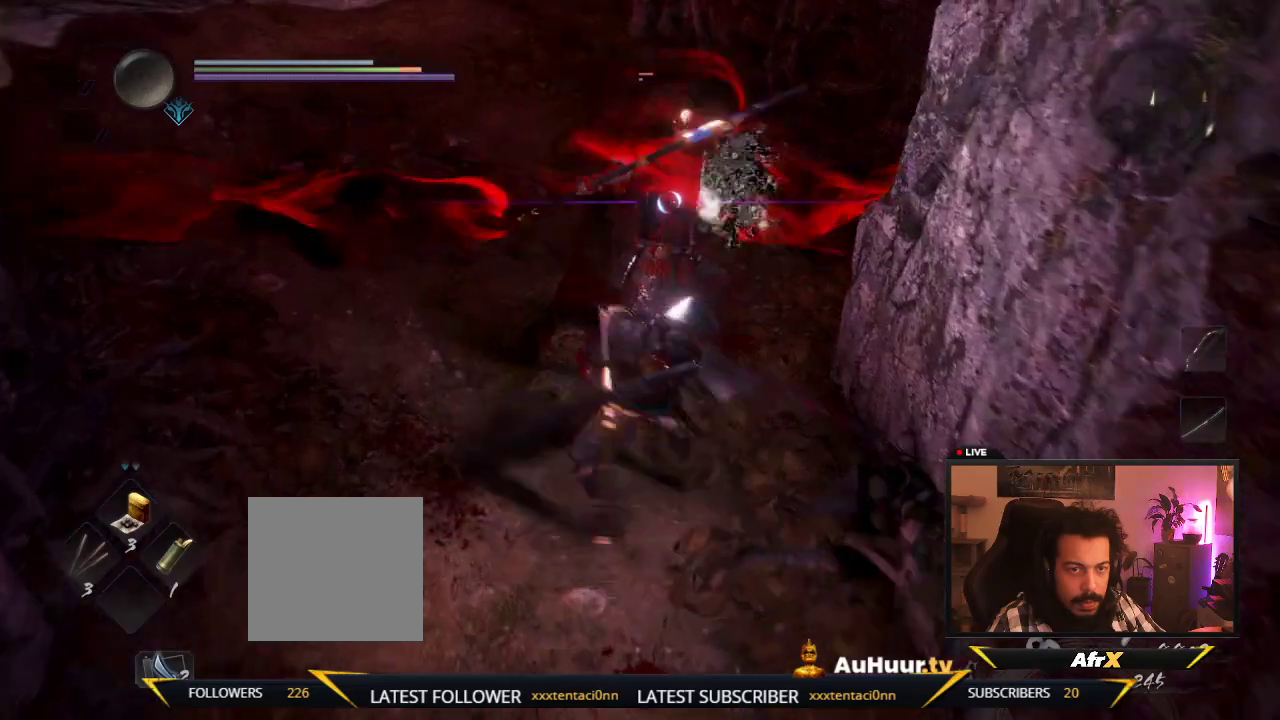
{"dt_ms": 300, "buttons": ["X"], "left_stick": "up", "right_stick": "center", "events": [[17, "X", "down"], [183, "X", "up"], [233, "X", "down"]]}
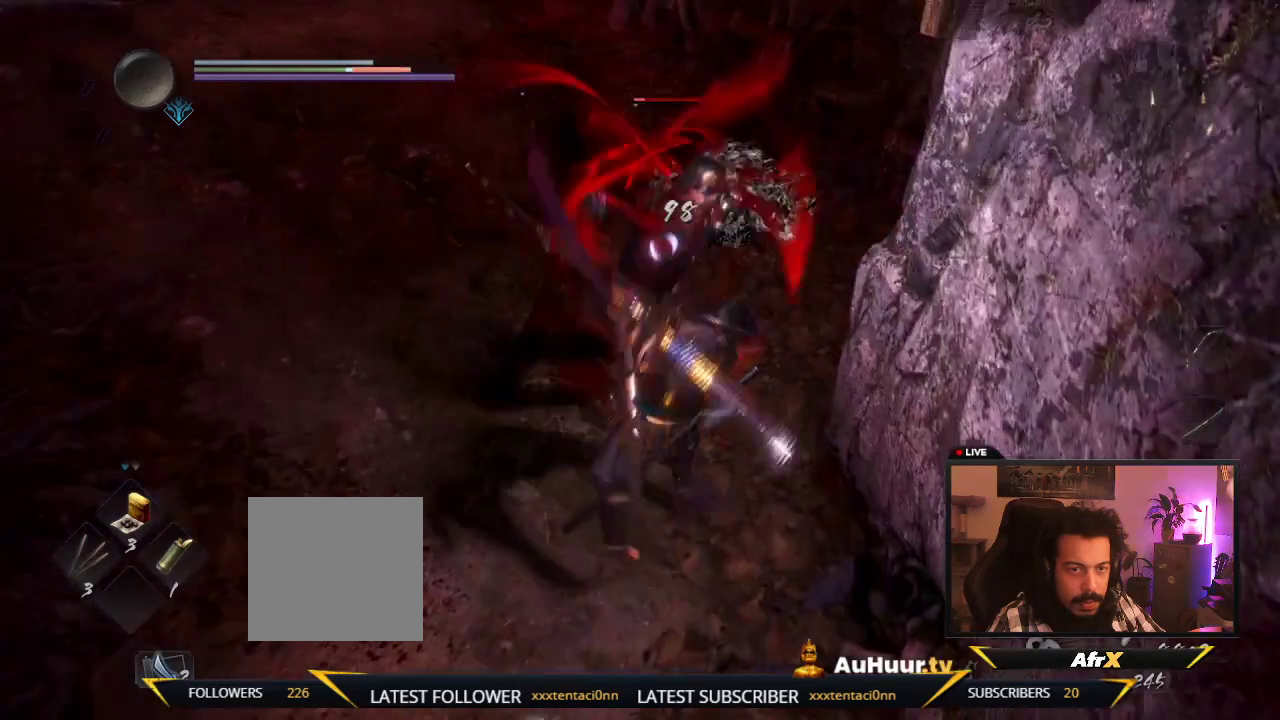
{"dt_ms": 800, "buttons": [], "left_stick": "up", "right_stick": "center", "events": [[117, "X", "up"], [150, "X", "down"], [300, "X", "up"], [400, "X", "down"], [533, "X", "up"], [650, "X", "down"], [800, "X", "up"]]}
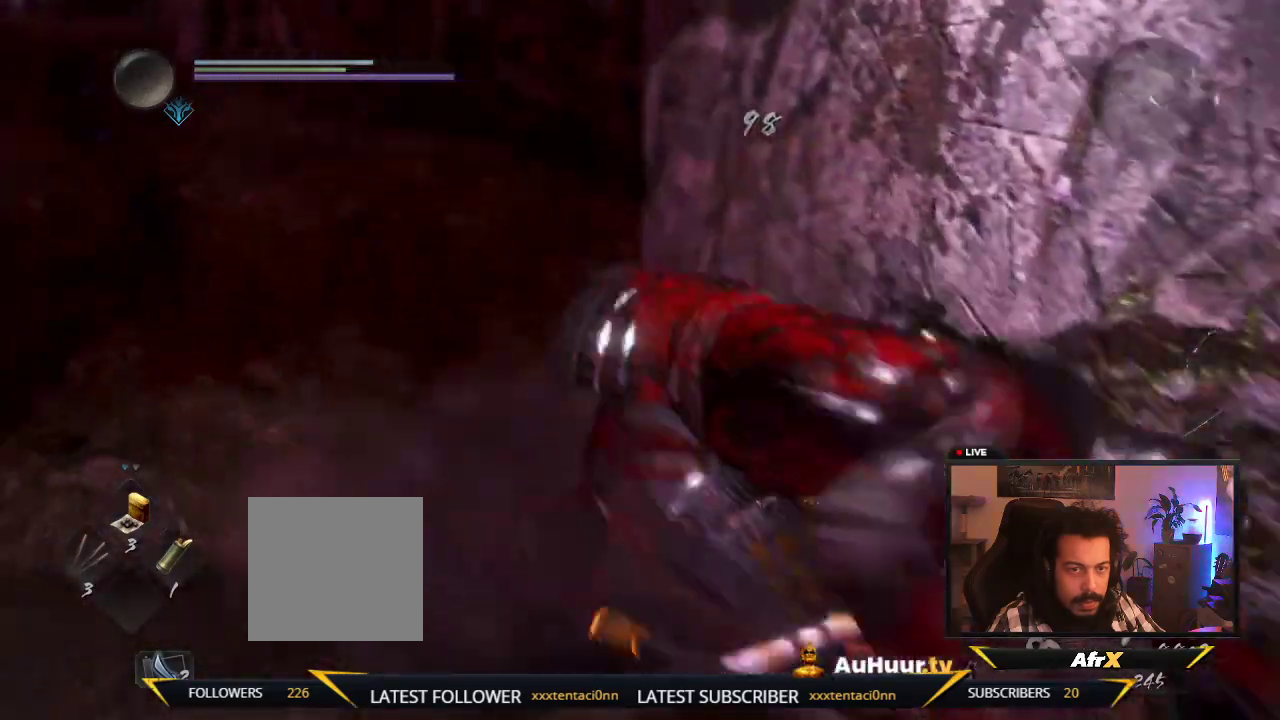
{"dt_ms": 400, "buttons": [], "left_stick": "center", "right_stick": "center", "events": [[33, "X", "down"], [100, "left_stick", "center"], [250, "X", "up"]]}